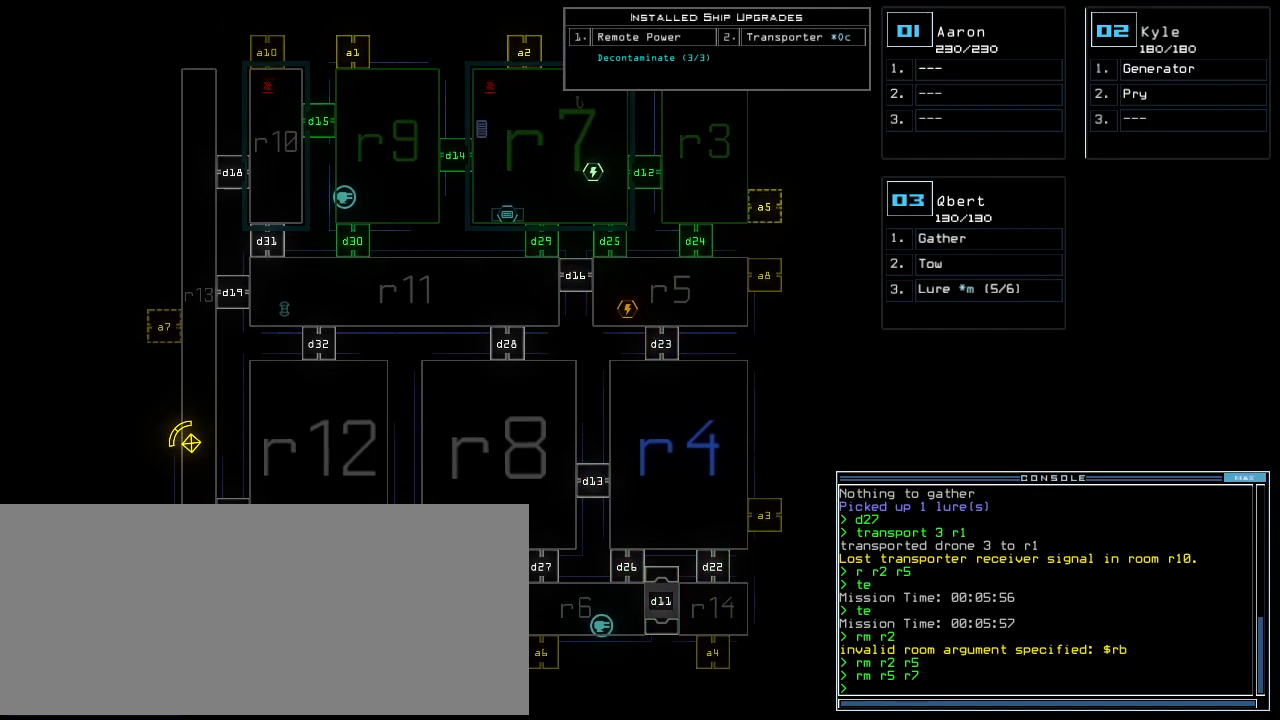
Gameplay with keyboard; each line is a JSON object with the keys held at the frame after it. "events" lists presses ("down") and releases ("up") of ".", "0", "1", "2", "3", "4", "5", "6", "7", "8", "9", "a", "b", "backspace", "c", "caps_lock", "comma", "ctrl_l", "ctrl_r", "d", "down", "e", "equals", "escape", "f", "g", "h", "i", "j", "k", "l", "left", "m", "minus", "n", "o", "p", "q", "quote", "r", "return", "right", "s", "semicolon", "shift_l", "shift_r", "space", "t", "tab", "tilde", "u", "up", "v", "w", "x", "y" and "z" between this image and that frame as [ms after this image, input, new state], when the widget could be followed in between. No other keys are recorded. Mouse input is not recorded. Not read: other_keys.
{"keys": [], "events": []}
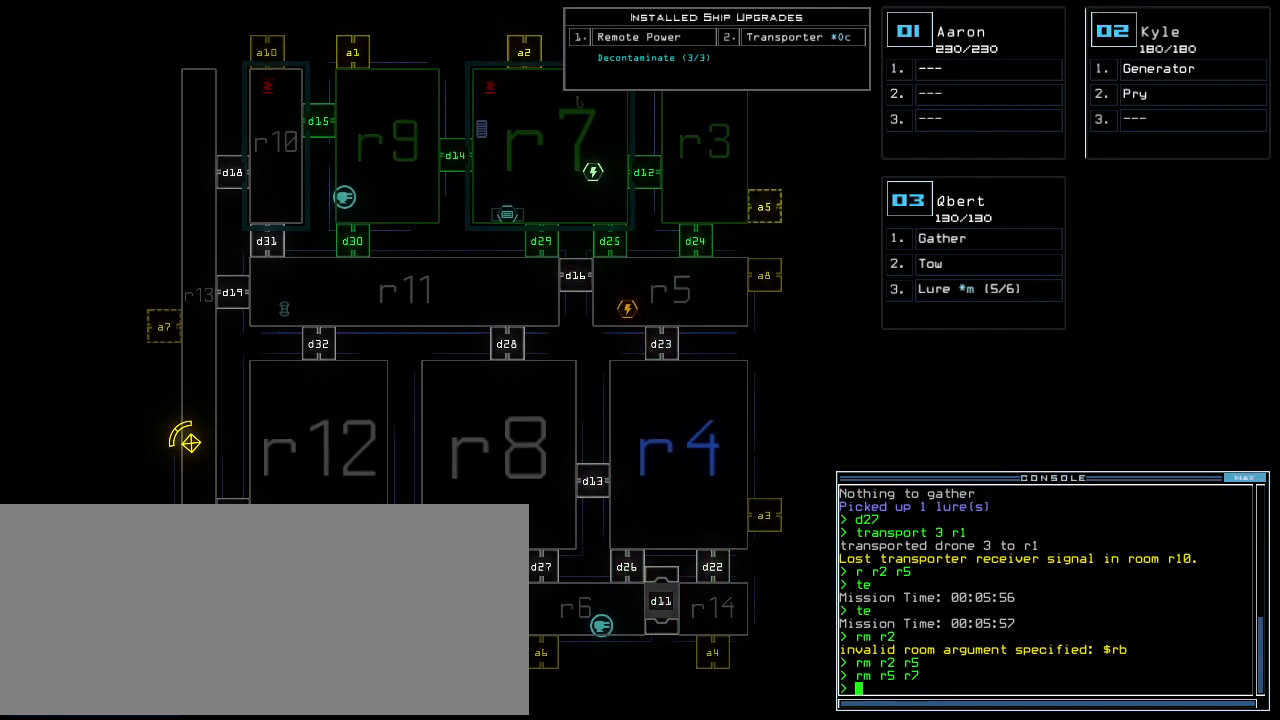
{"keys": ["down"], "events": [[167, "left", "down"], [229, "left", "up"], [458, "down", "down"]]}
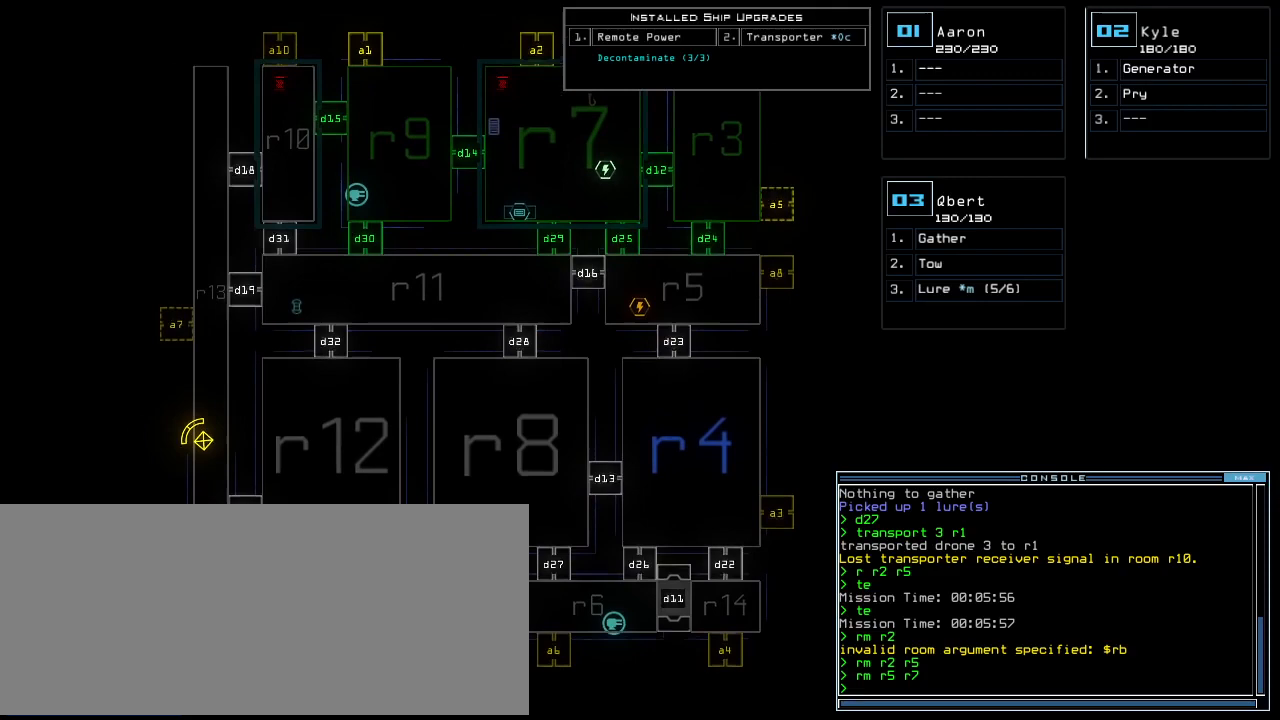
{"keys": [], "events": [[104, "down", "up"]]}
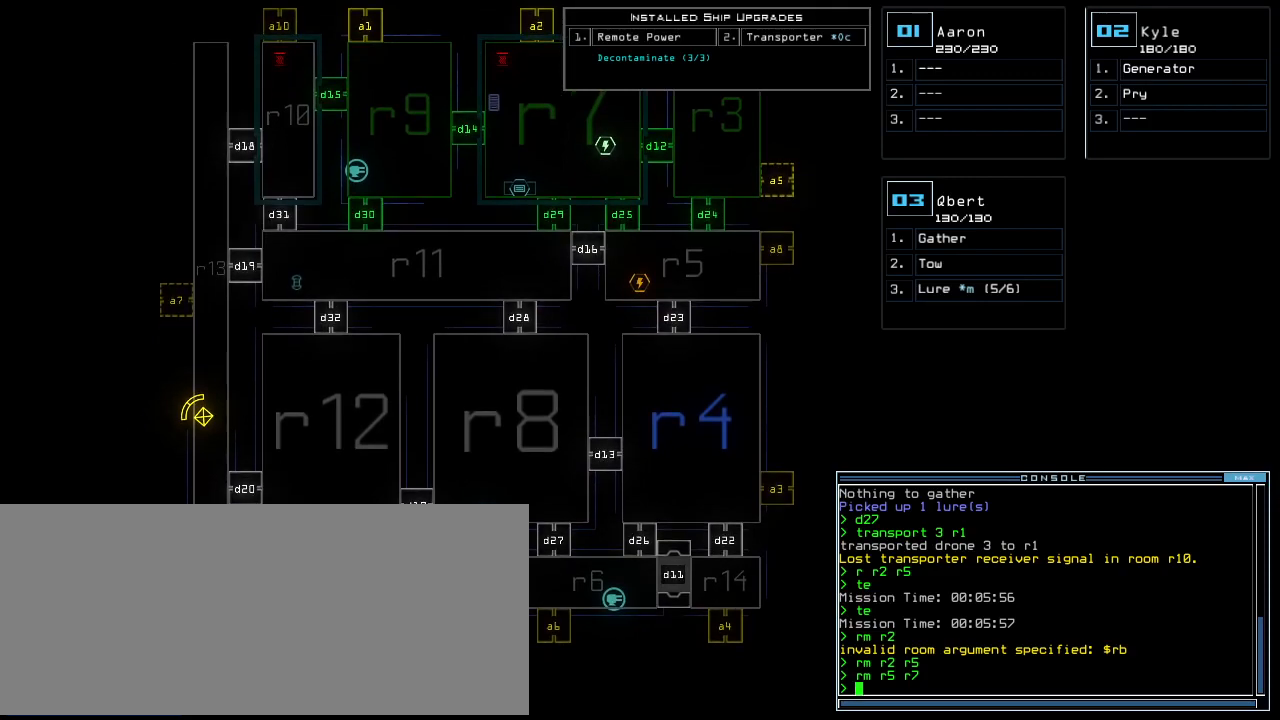
{"keys": [], "events": []}
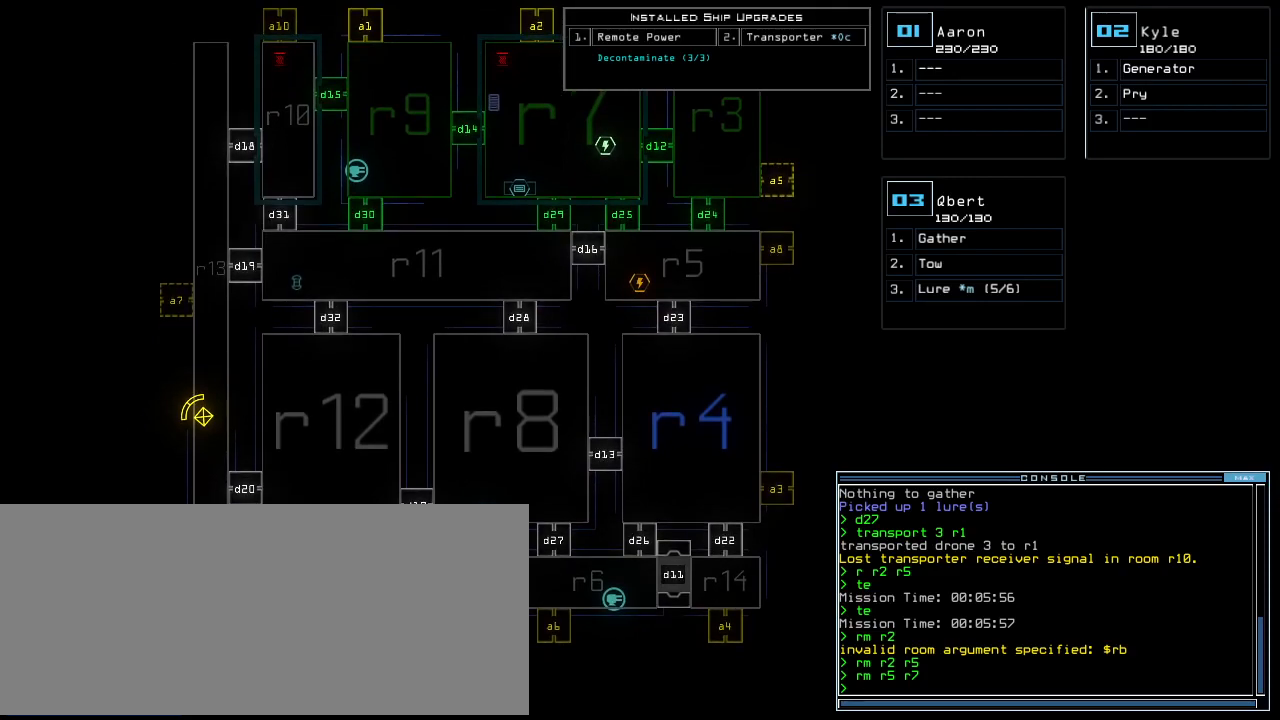
{"keys": [], "events": []}
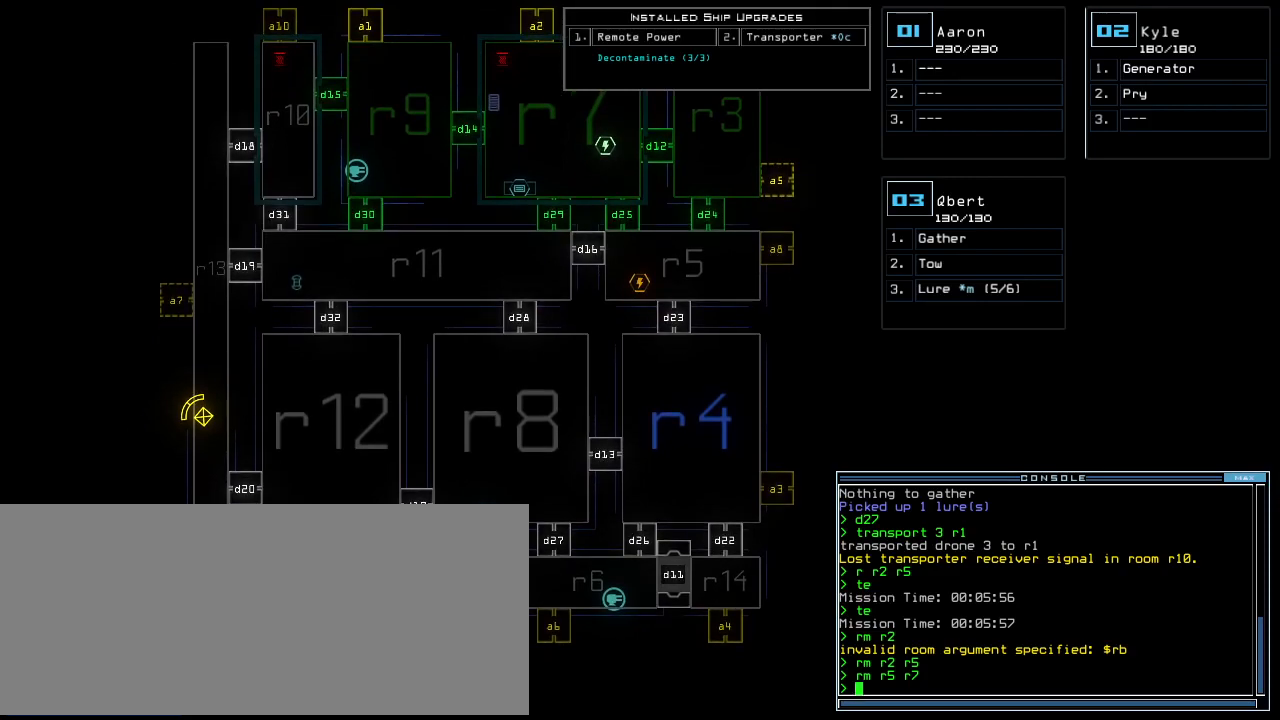
{"keys": [], "events": []}
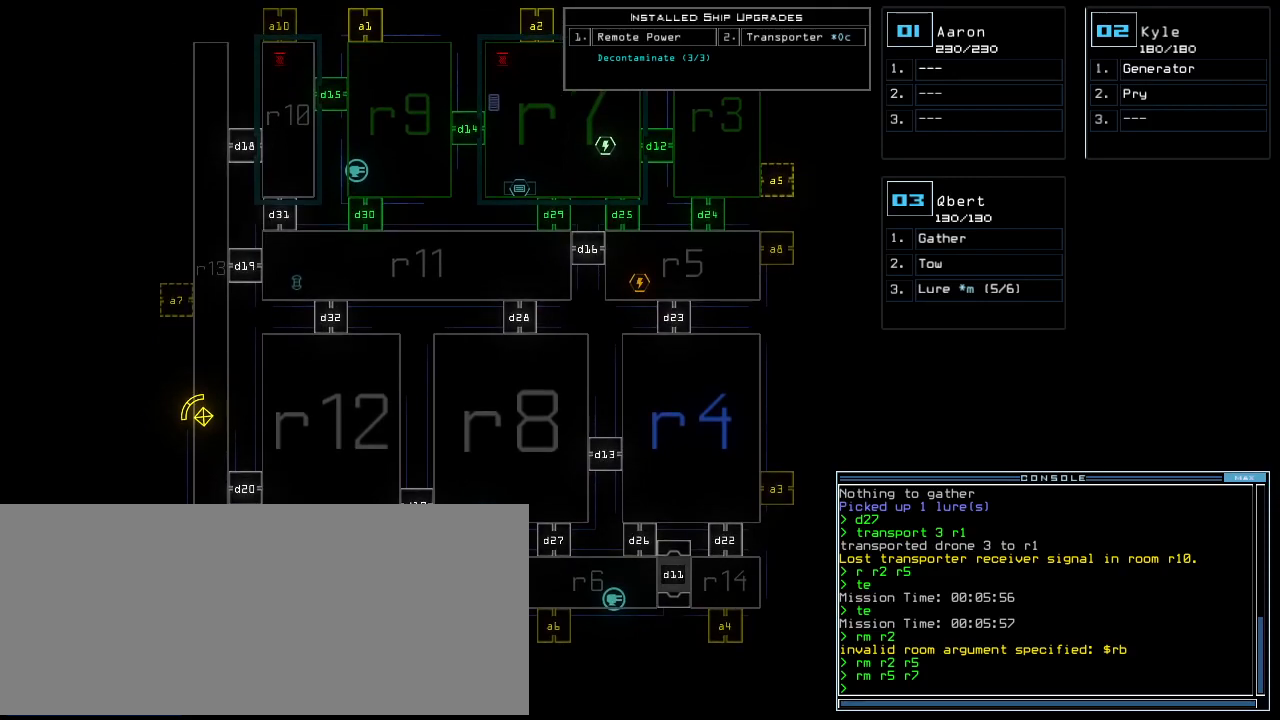
{"keys": [], "events": [[229, "right", "down"], [438, "right", "up"]]}
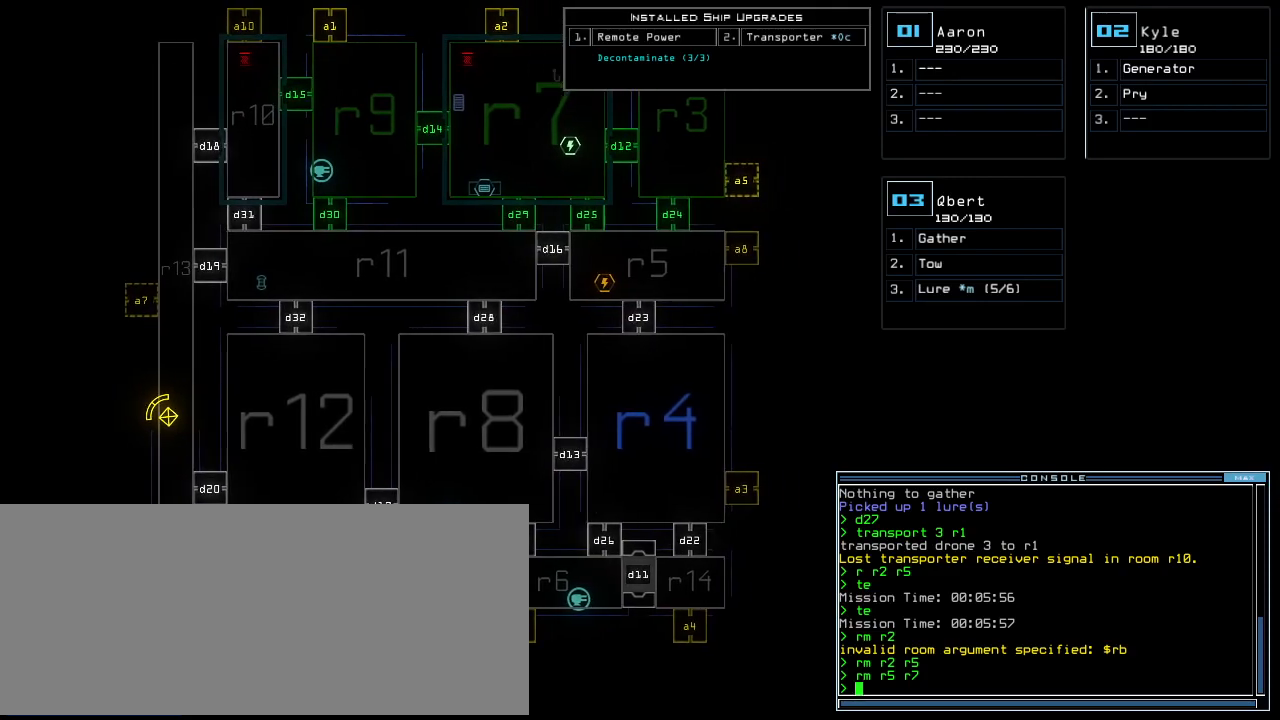
{"keys": [], "events": [[62, "down", "down"], [312, "down", "up"]]}
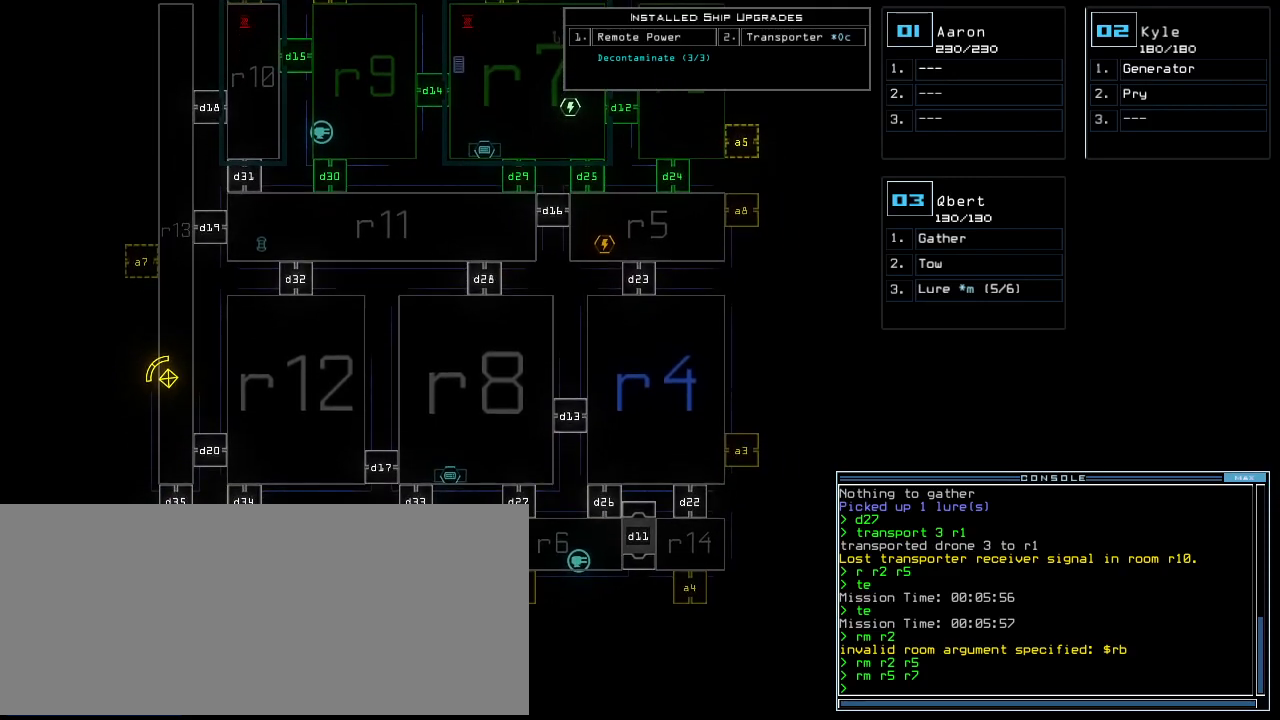
{"keys": [], "events": []}
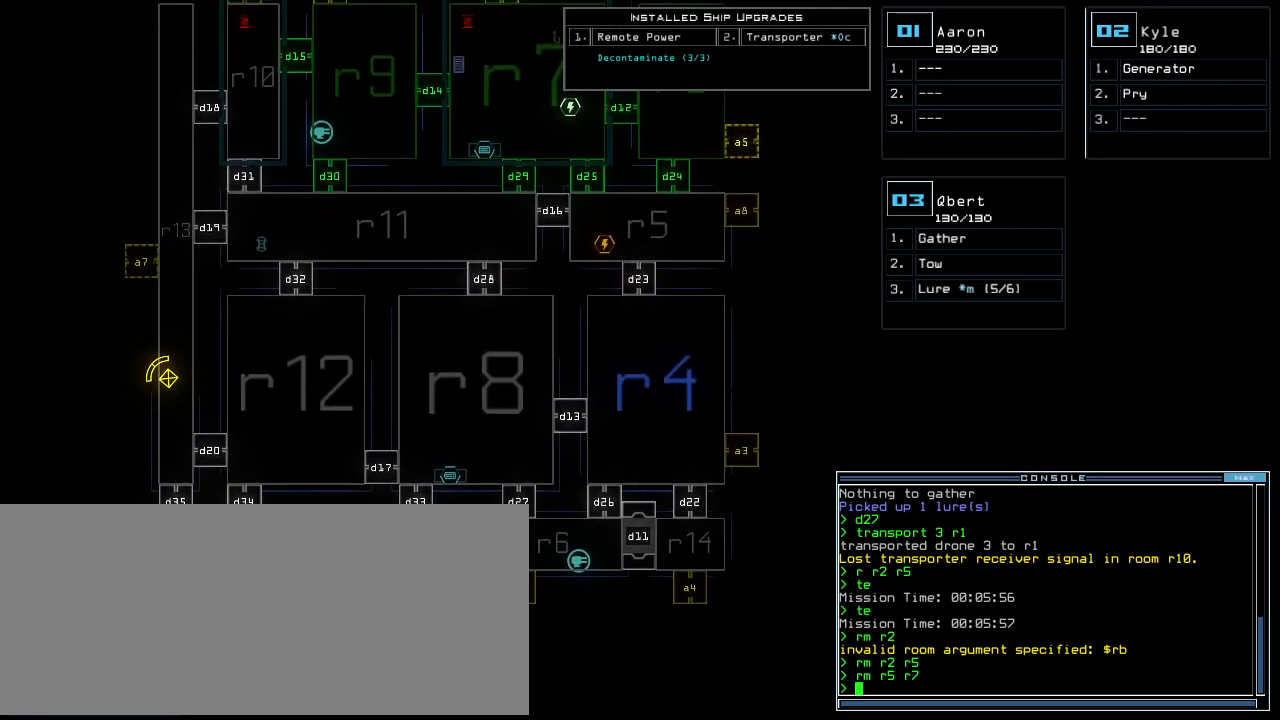
{"keys": [], "events": []}
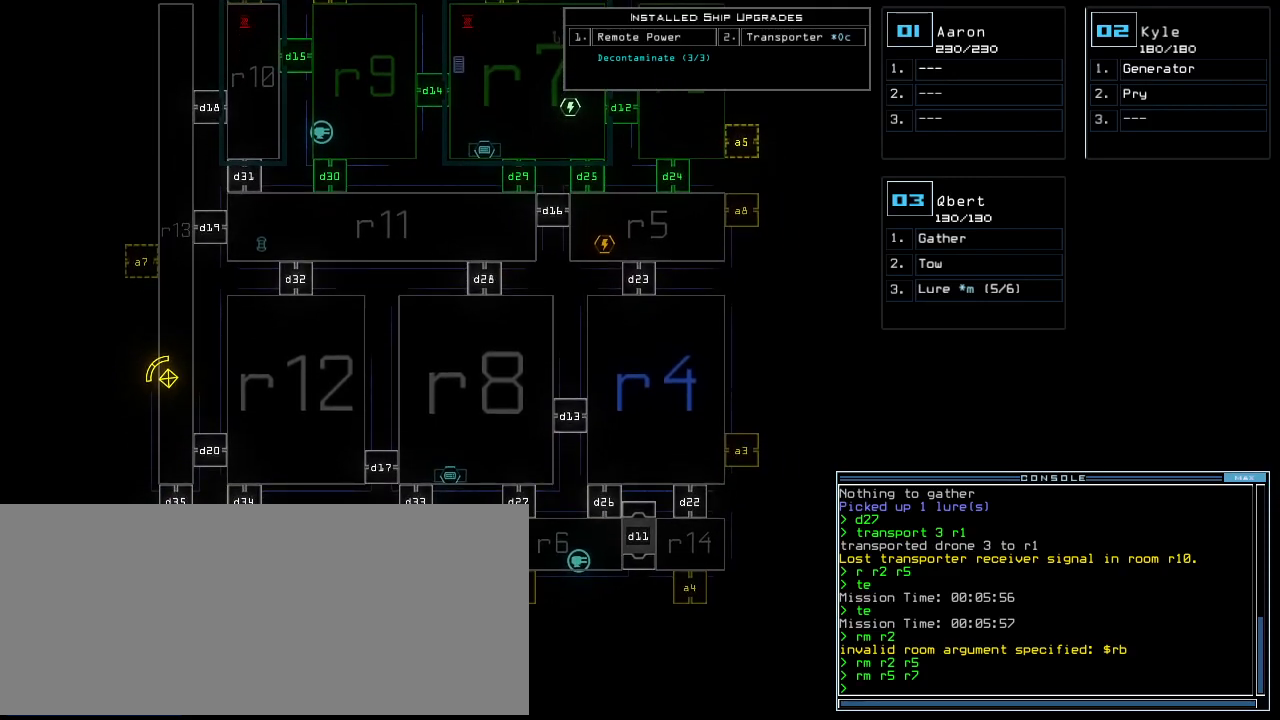
{"keys": [], "events": []}
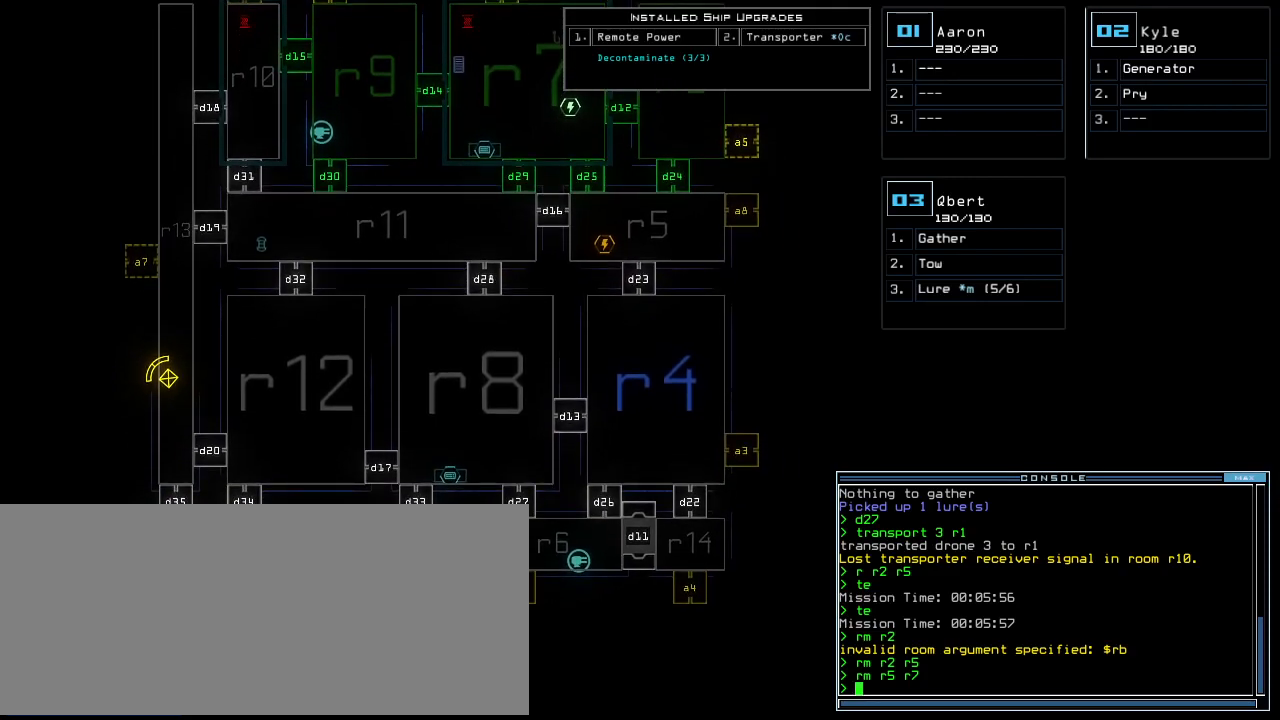
{"keys": [], "events": []}
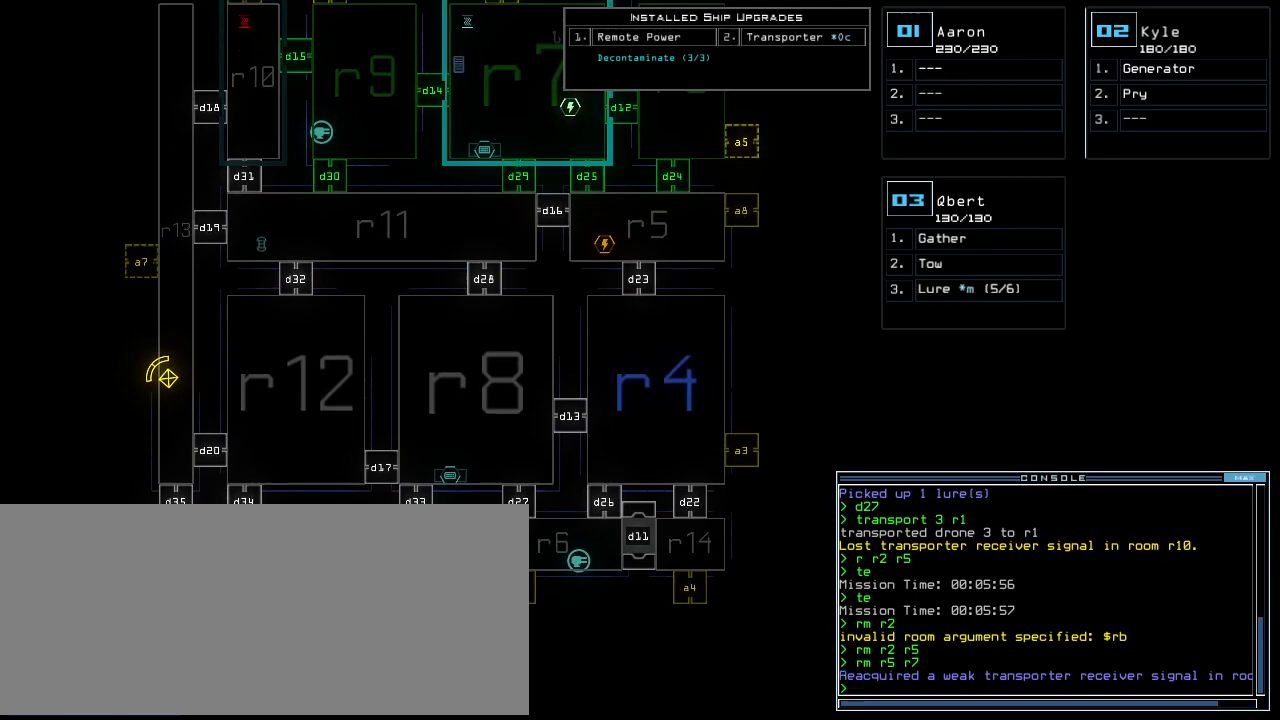
{"keys": ["up"], "events": [[167, "up", "down"]]}